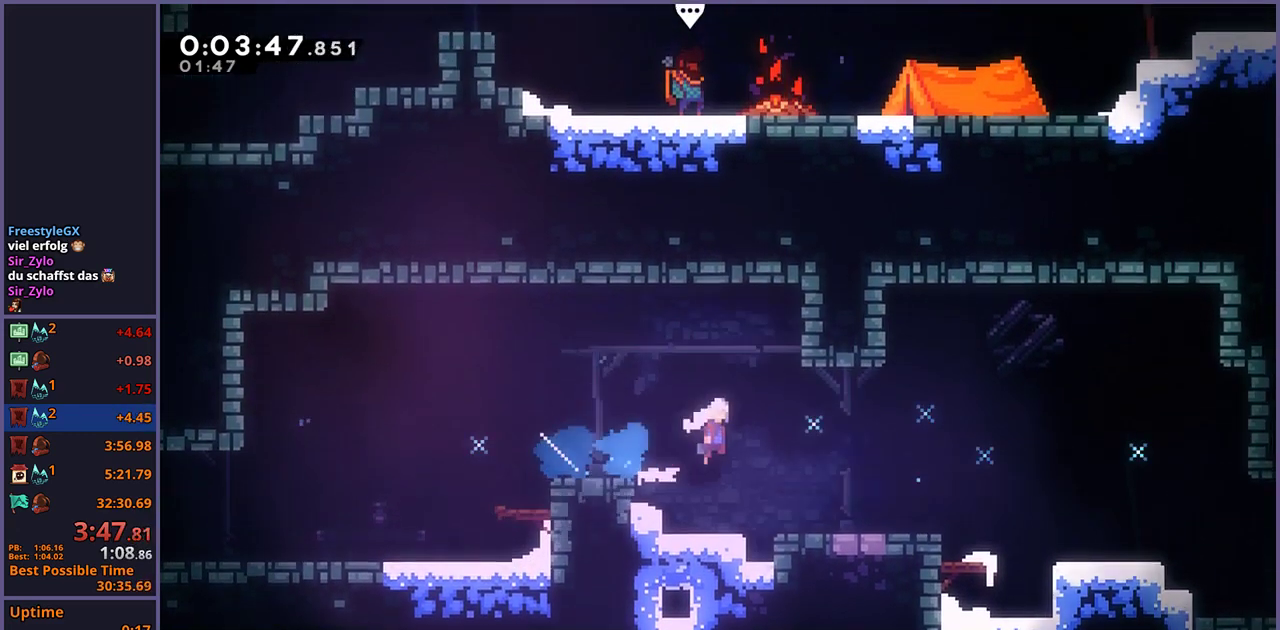
Gameplay with a controller (PlayStation layout); each line is a JSON object with the inputs held at the frame after it. "events" lists button and stick changes between this image and that frame as [ms after this image, input, new state], when the widget could be followed in between.
{"buttons": ["CROSS"], "left_stick": "down-right", "right_stick": "center", "events": [[83, "R1", "up"], [217, "CROSS", "up"], [217, "R1", "down"], [467, "CROSS", "down"], [500, "R1", "up"]]}
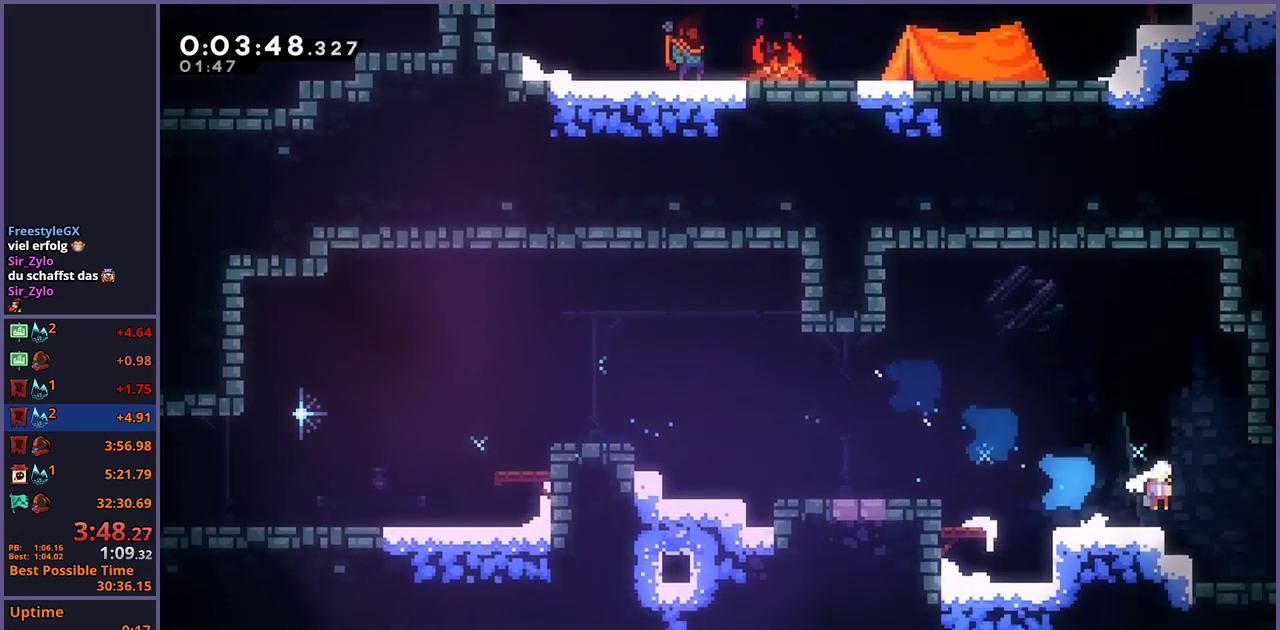
{"buttons": [], "left_stick": "down-right", "right_stick": "center", "events": [[100, "CROSS", "up"], [117, "R1", "down"], [117, "left_stick", "up-left"], [217, "R1", "up"], [400, "left_stick", "down-right"]]}
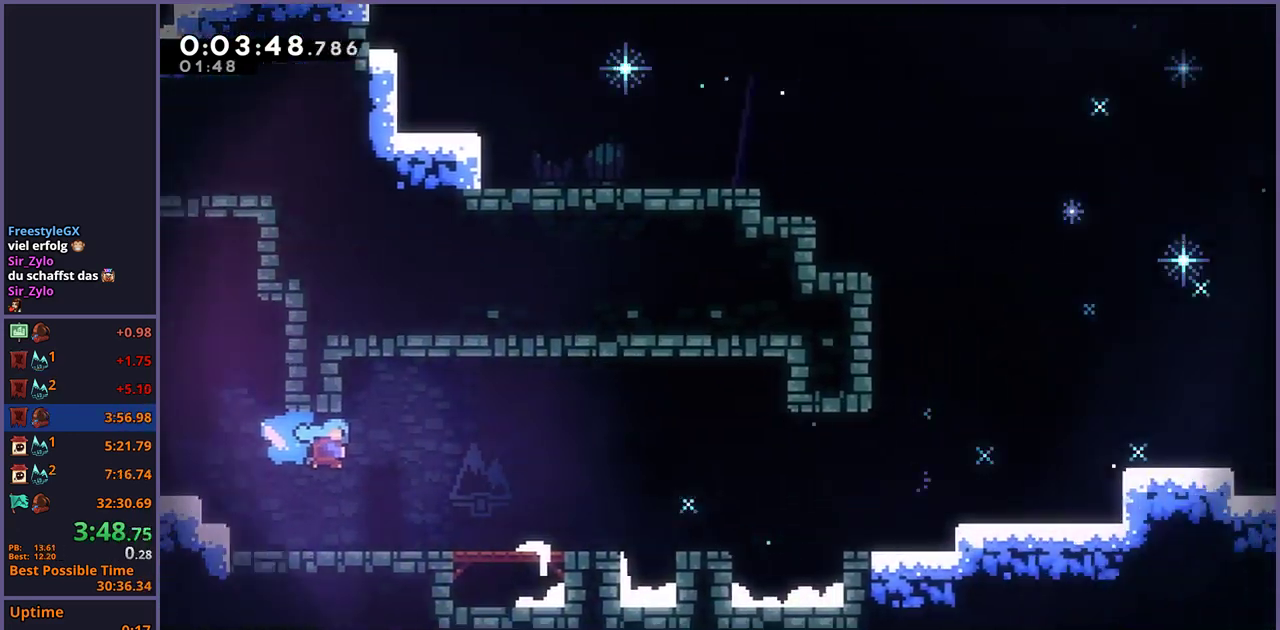
{"buttons": ["CROSS"], "left_stick": "down-right", "right_stick": "center", "events": [[467, "CROSS", "down"]]}
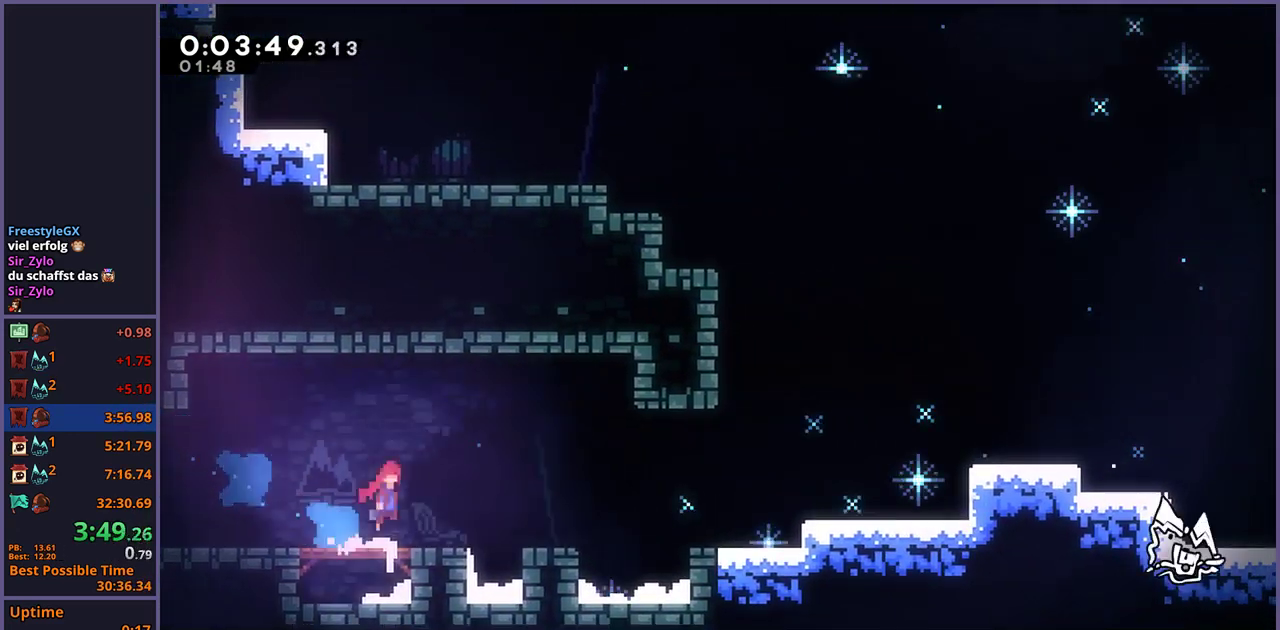
{"buttons": [], "left_stick": "down-right", "right_stick": "center", "events": [[217, "left_stick", "up-left"], [250, "CROSS", "up"], [267, "left_stick", "down-right"]]}
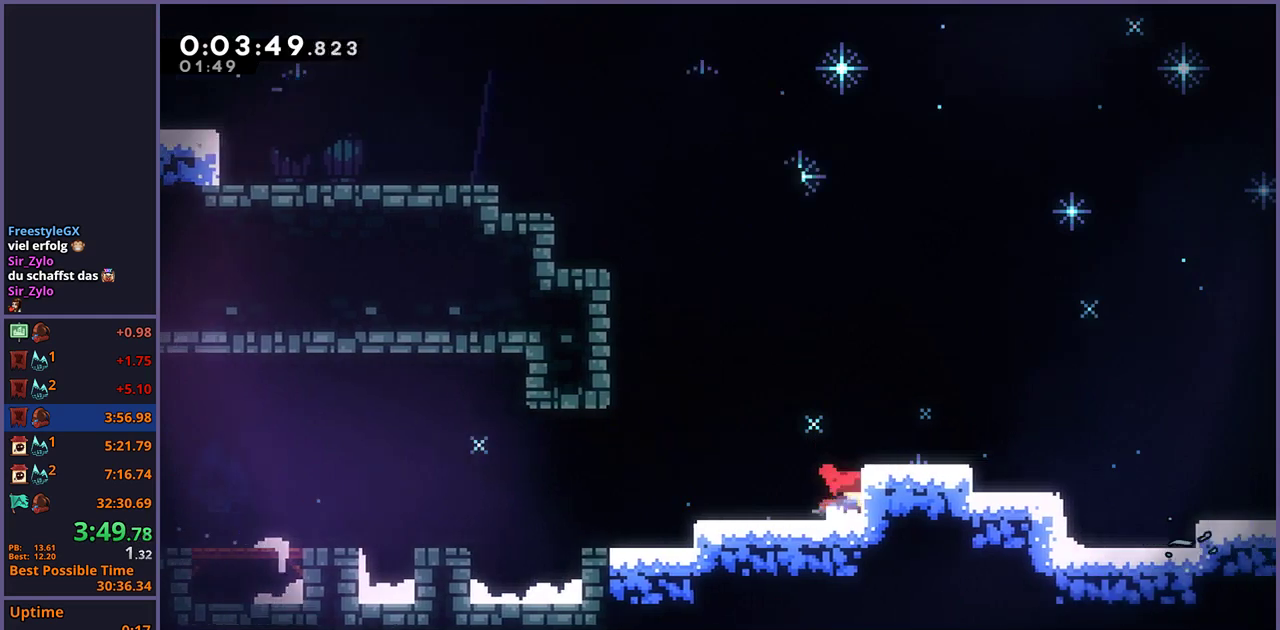
{"buttons": ["CROSS"], "left_stick": "down-right", "right_stick": "center", "events": [[33, "CROSS", "down"], [217, "CROSS", "up"], [217, "R1", "down"], [400, "CROSS", "down"], [483, "R1", "up"]]}
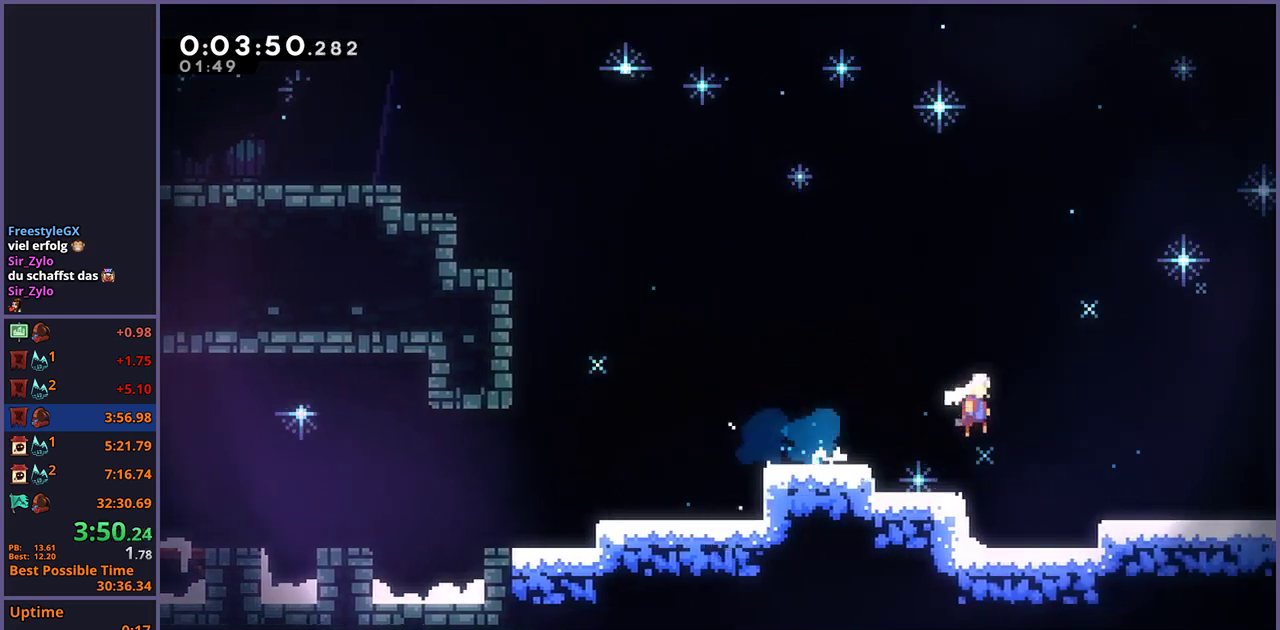
{"buttons": ["CROSS"], "left_stick": "center", "right_stick": "center", "events": [[50, "R1", "down"], [67, "CROSS", "up"], [250, "CROSS", "down"], [383, "R1", "up"], [500, "left_stick", "center"]]}
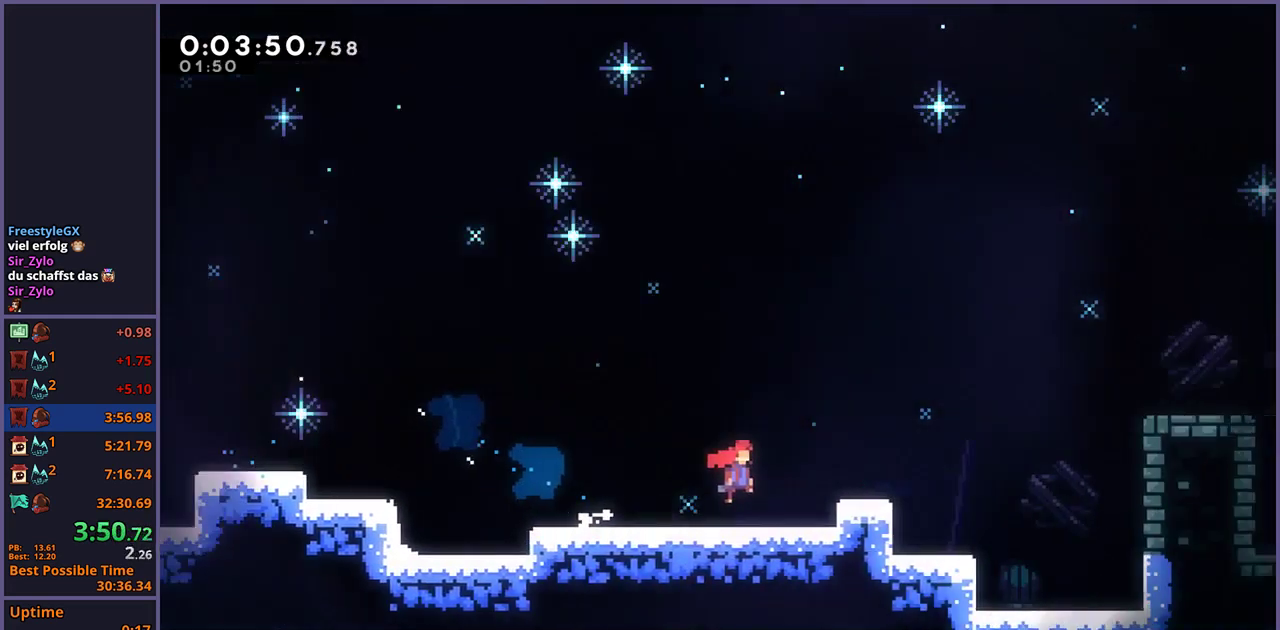
{"buttons": ["CROSS"], "left_stick": "right", "right_stick": "center", "events": [[133, "left_stick", "right"]]}
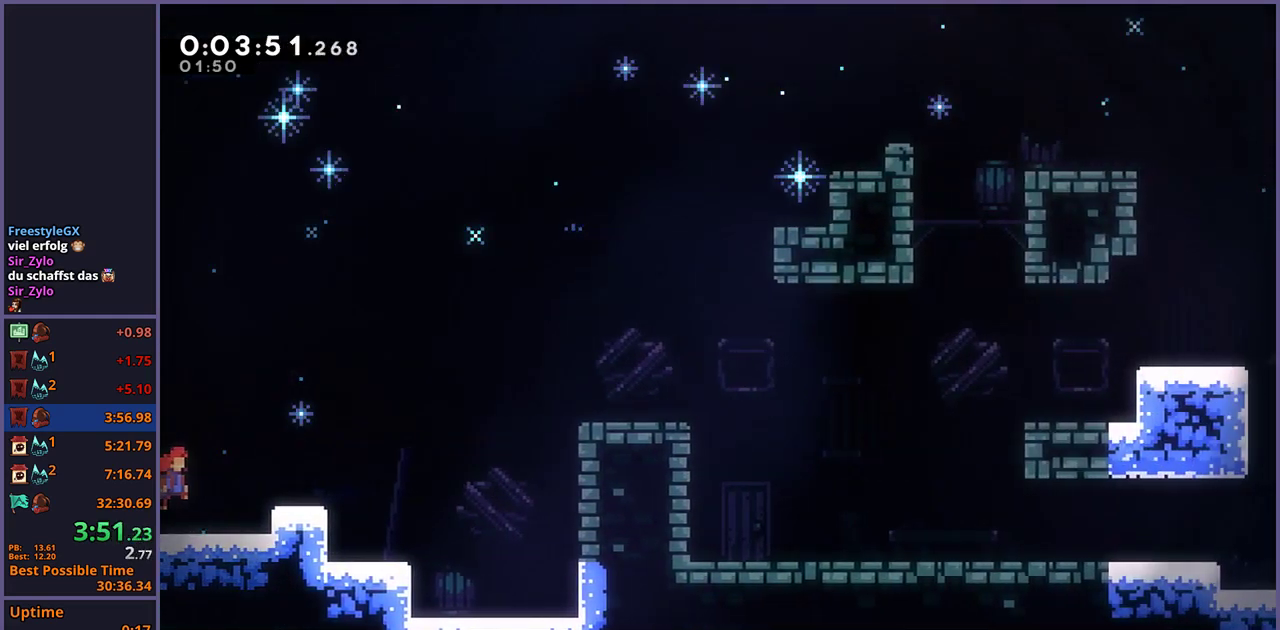
{"buttons": ["L1", "R1"], "left_stick": "up-right", "right_stick": "center", "events": [[33, "left_stick", "up-right"], [333, "CROSS", "up"], [367, "R1", "down"], [400, "L1", "down"]]}
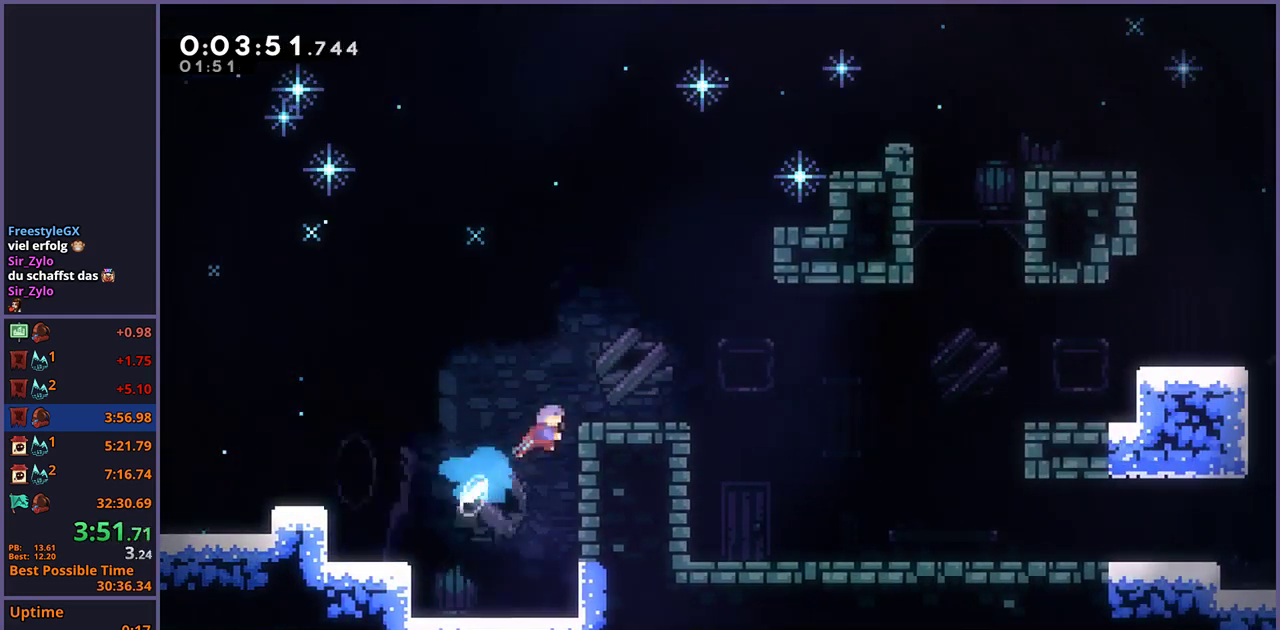
{"buttons": [], "left_stick": "down-right", "right_stick": "center", "events": [[33, "CROSS", "down"], [117, "R1", "up"], [167, "CROSS", "up"], [167, "left_stick", "right"], [183, "L1", "up"], [283, "left_stick", "down-right"]]}
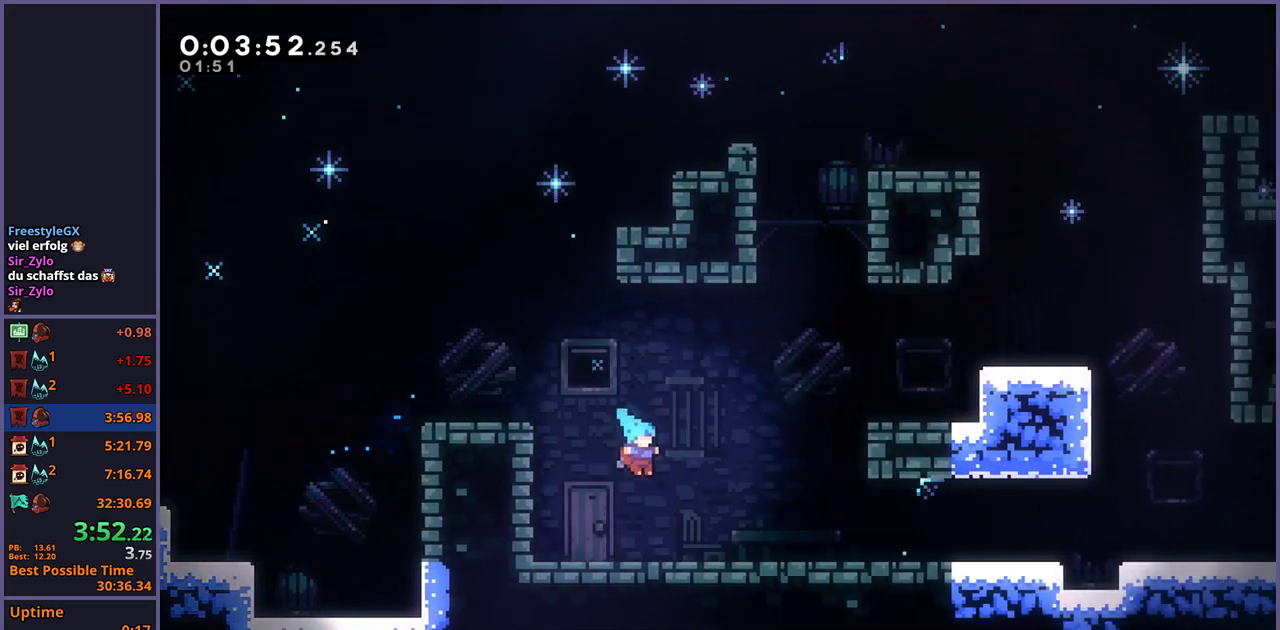
{"buttons": ["CROSS"], "left_stick": "down-right", "right_stick": "center", "events": [[150, "R1", "down"], [333, "CROSS", "down"], [500, "R1", "up"]]}
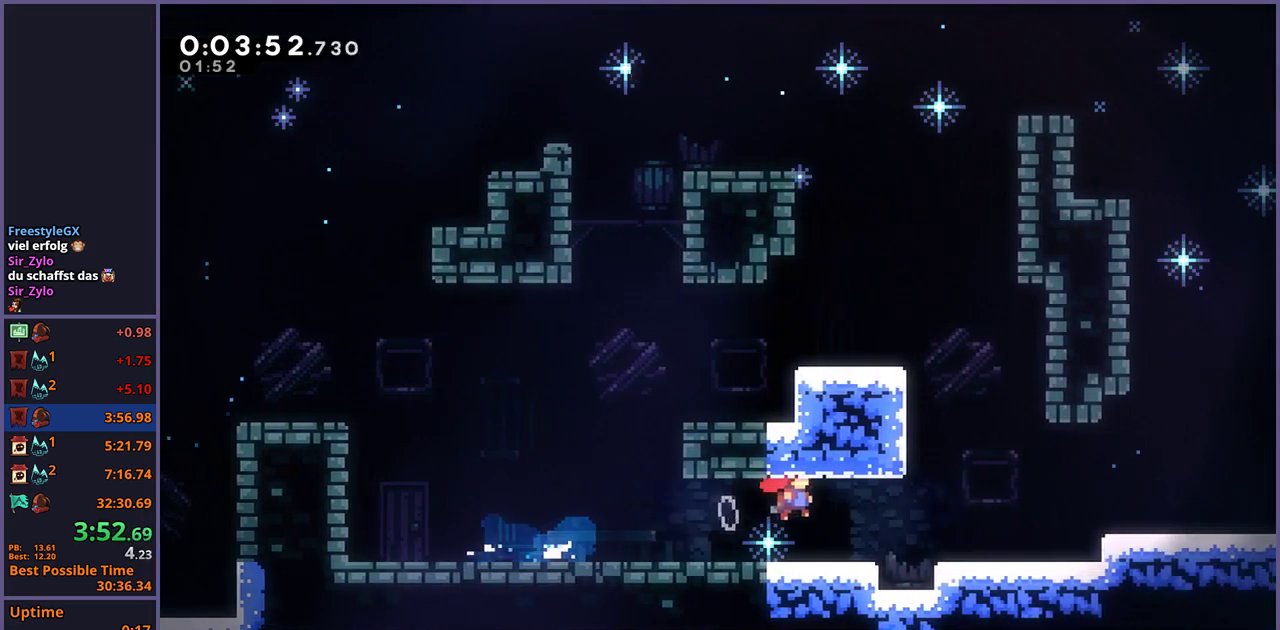
{"buttons": ["R1"], "left_stick": "down-right", "right_stick": "center", "events": [[17, "CROSS", "up"], [217, "CROSS", "down"], [367, "CROSS", "up"], [383, "R1", "down"]]}
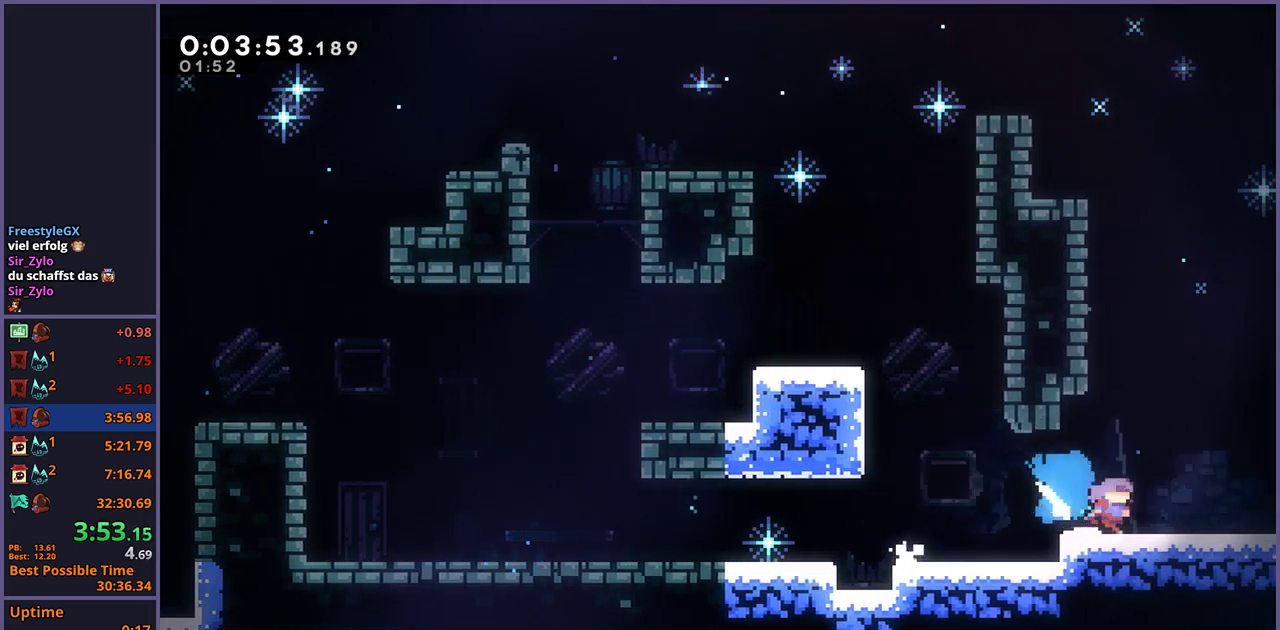
{"buttons": [], "left_stick": "right", "right_stick": "center", "events": [[33, "CROSS", "down"], [83, "CROSS", "up"], [100, "R1", "up"], [283, "left_stick", "right"]]}
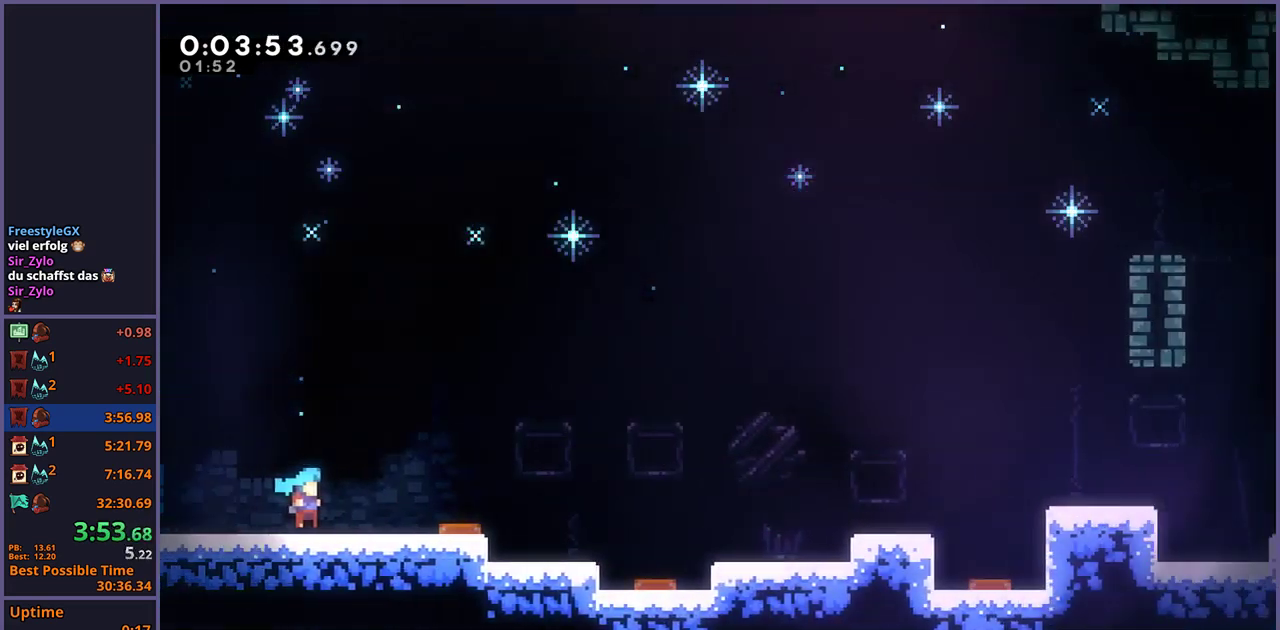
{"buttons": ["CROSS"], "left_stick": "right", "right_stick": "center", "events": [[367, "CROSS", "down"]]}
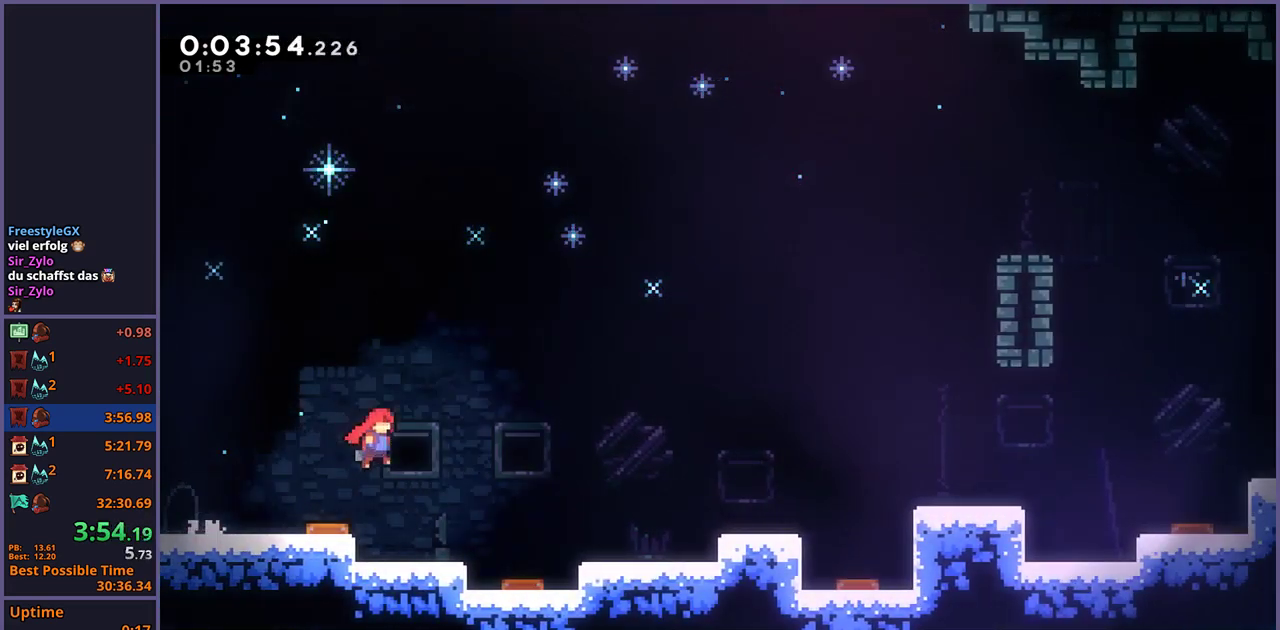
{"buttons": [], "left_stick": "right", "right_stick": "center", "events": [[367, "CROSS", "up"]]}
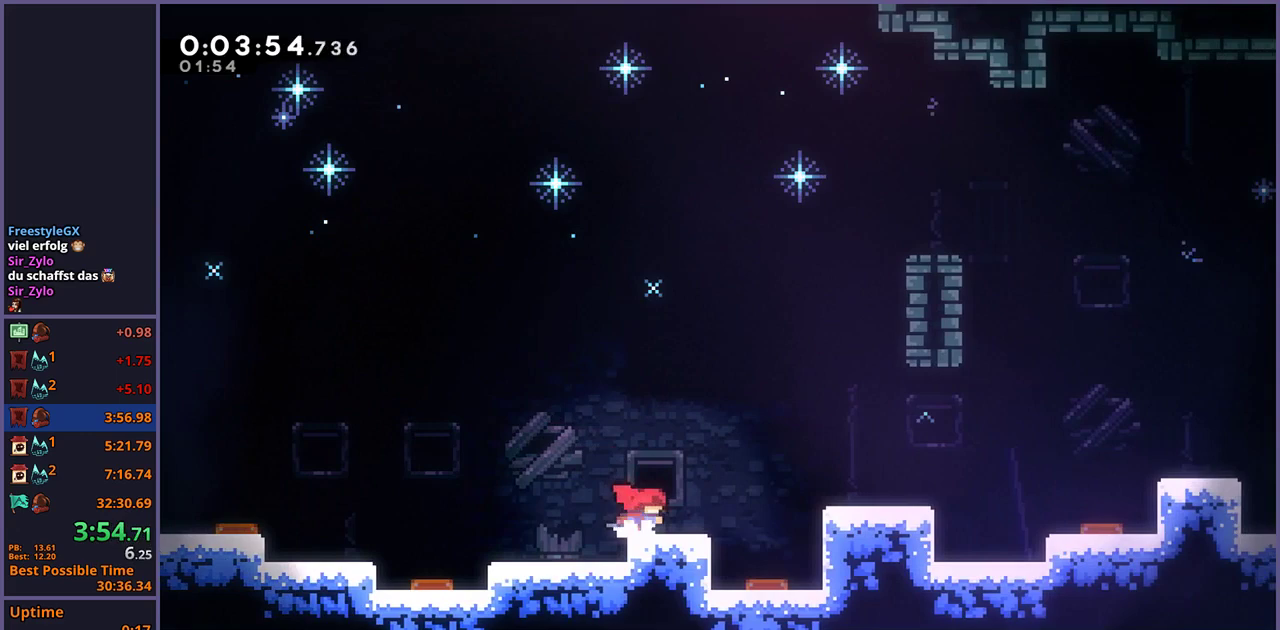
{"buttons": ["R1"], "left_stick": "down-right", "right_stick": "center", "events": [[33, "CROSS", "down"], [283, "left_stick", "down-right"], [333, "left_stick", "up-left"], [350, "CROSS", "up"], [350, "R1", "down"], [500, "left_stick", "down-right"]]}
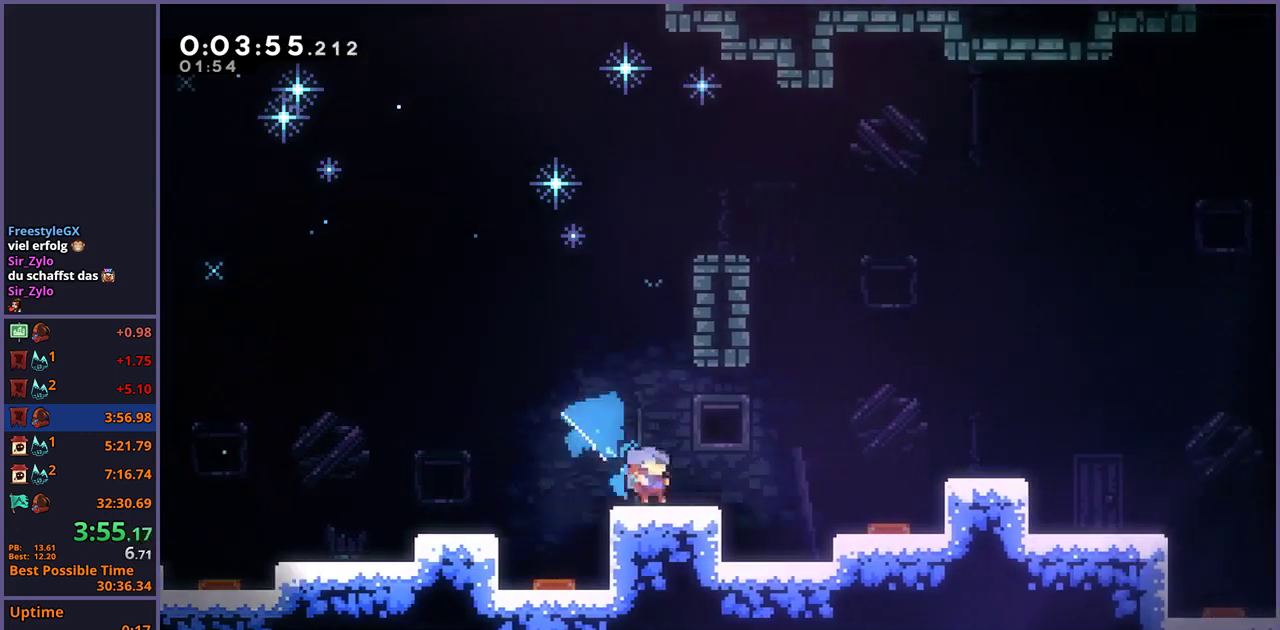
{"buttons": ["R1"], "left_stick": "down-right", "right_stick": "center", "events": [[50, "CROSS", "down"], [200, "R1", "up"], [300, "left_stick", "up-left"], [317, "R1", "down"], [350, "CROSS", "up"], [350, "left_stick", "down-right"]]}
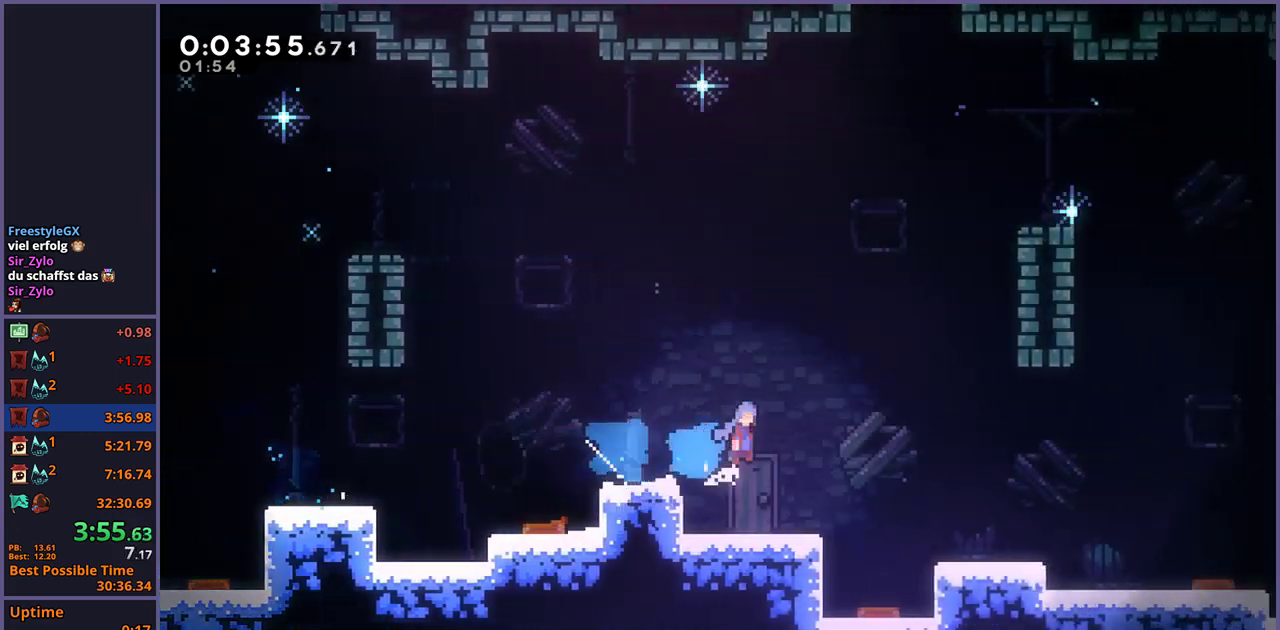
{"buttons": [], "left_stick": "down-right", "right_stick": "center", "events": [[17, "CROSS", "down"], [100, "R1", "up"], [150, "R1", "down"], [167, "CROSS", "up"], [383, "R1", "up"]]}
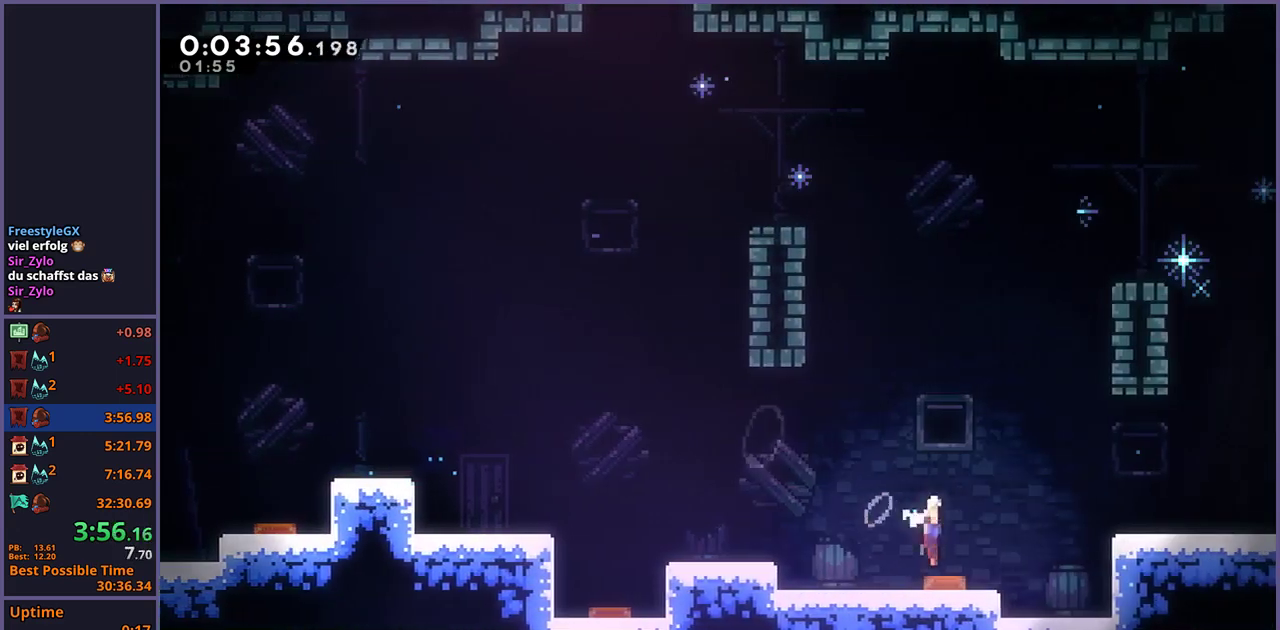
{"buttons": [], "left_stick": "down-right", "right_stick": "center", "events": [[350, "R1", "down"], [467, "R1", "up"]]}
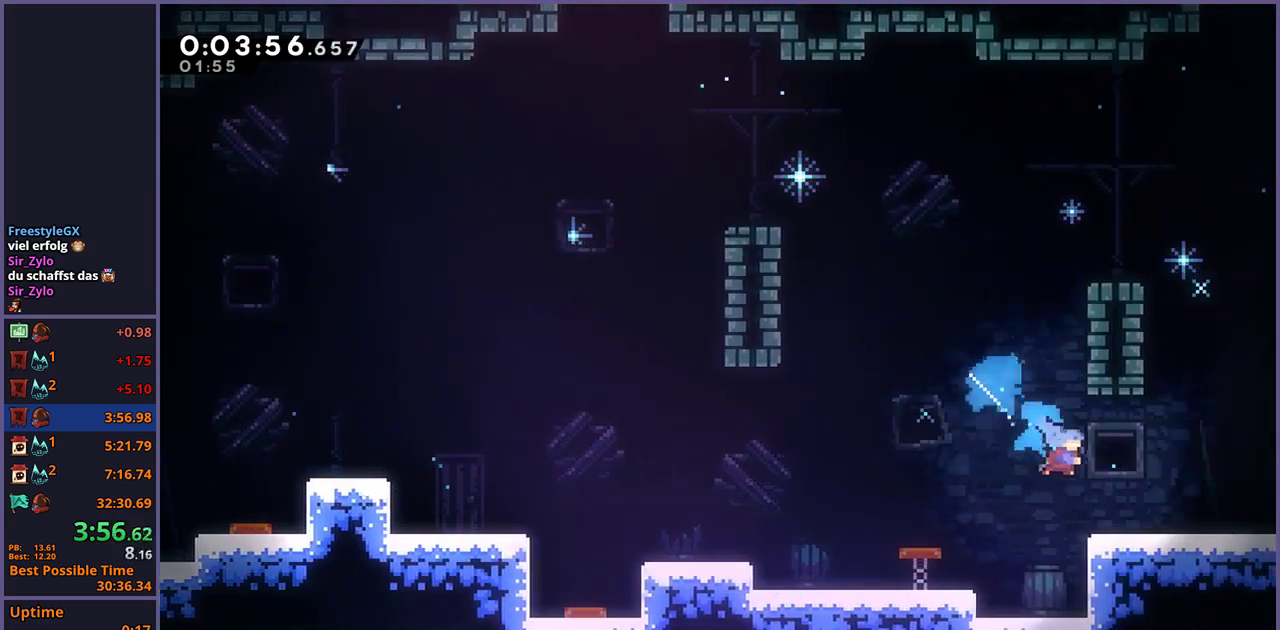
{"buttons": ["CROSS"], "left_stick": "down-right", "right_stick": "center", "events": [[150, "R1", "down"], [283, "CROSS", "down"], [400, "R1", "up"]]}
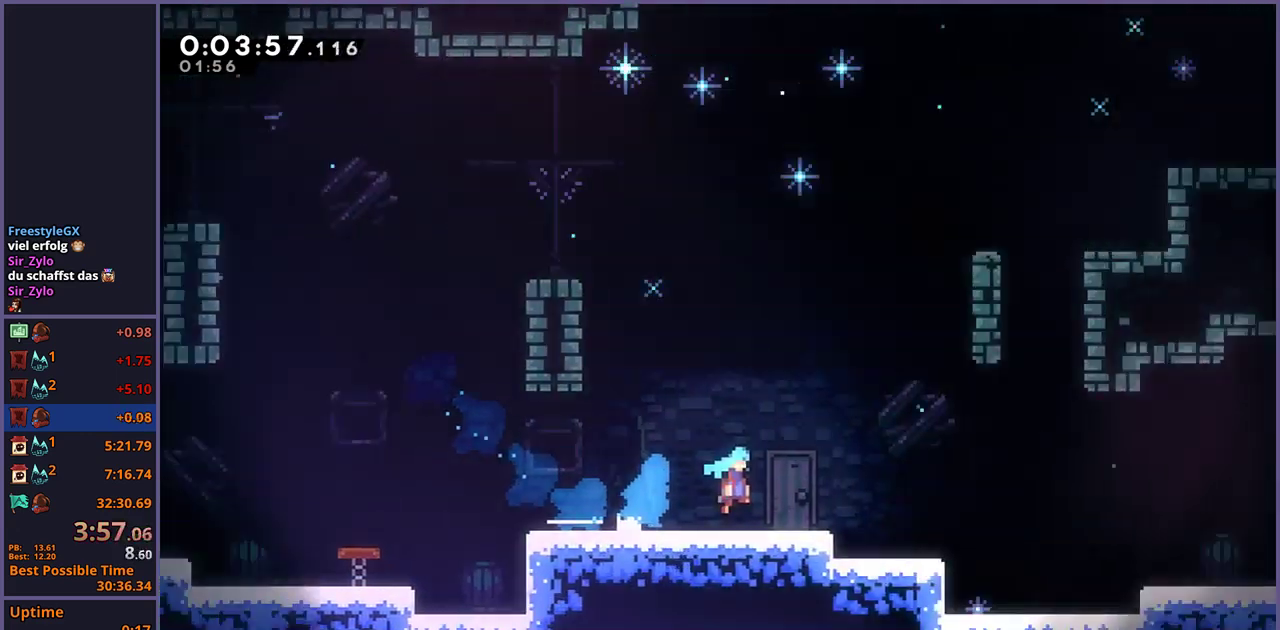
{"buttons": ["CROSS"], "left_stick": "down-right", "right_stick": "center"}
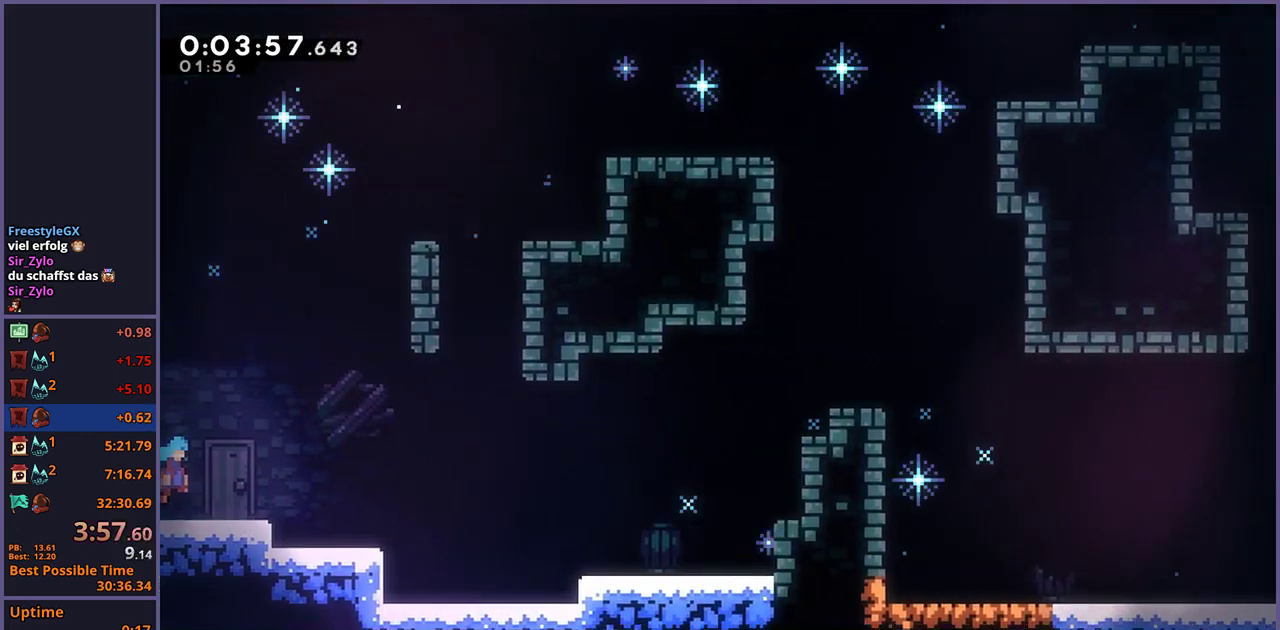
{"buttons": ["CROSS"], "left_stick": "up-right", "right_stick": "center", "events": [[83, "R1", "down"], [100, "CROSS", "up"], [267, "CROSS", "down"], [383, "R1", "up"], [400, "left_stick", "up-right"]]}
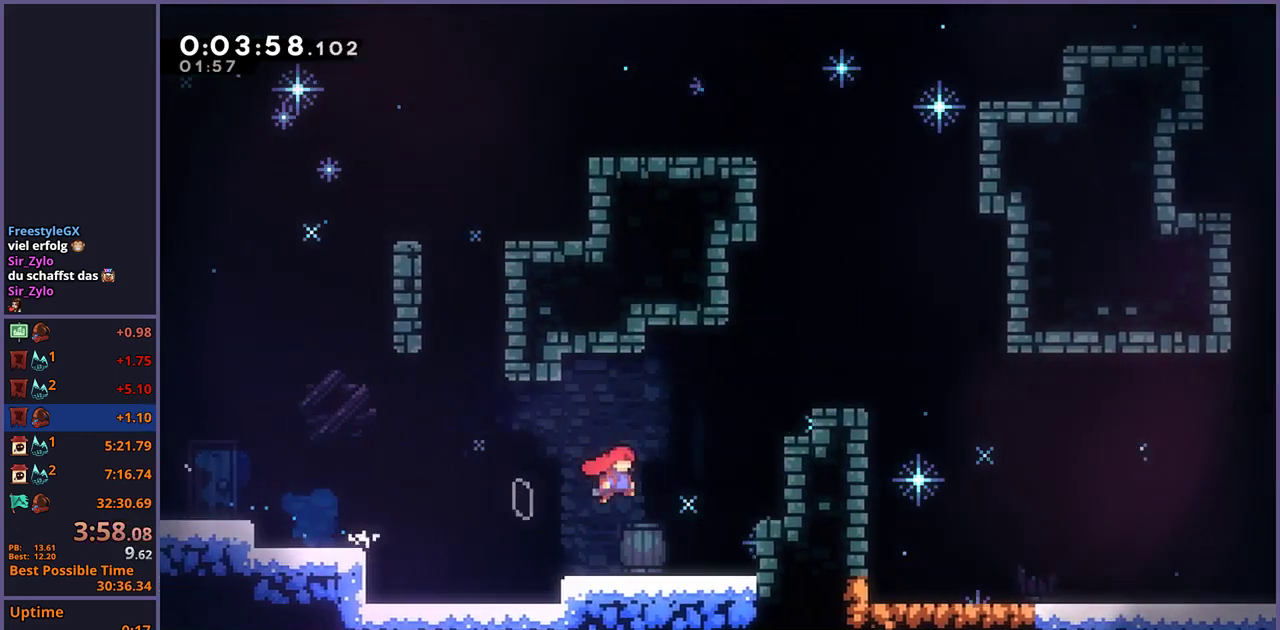
{"buttons": [], "left_stick": "down-right", "right_stick": "center", "events": [[67, "CROSS", "up"], [83, "R1", "down"], [167, "L1", "down"], [217, "R1", "up"], [283, "CROSS", "down"], [383, "CROSS", "up"], [450, "L1", "up"], [483, "left_stick", "down-right"]]}
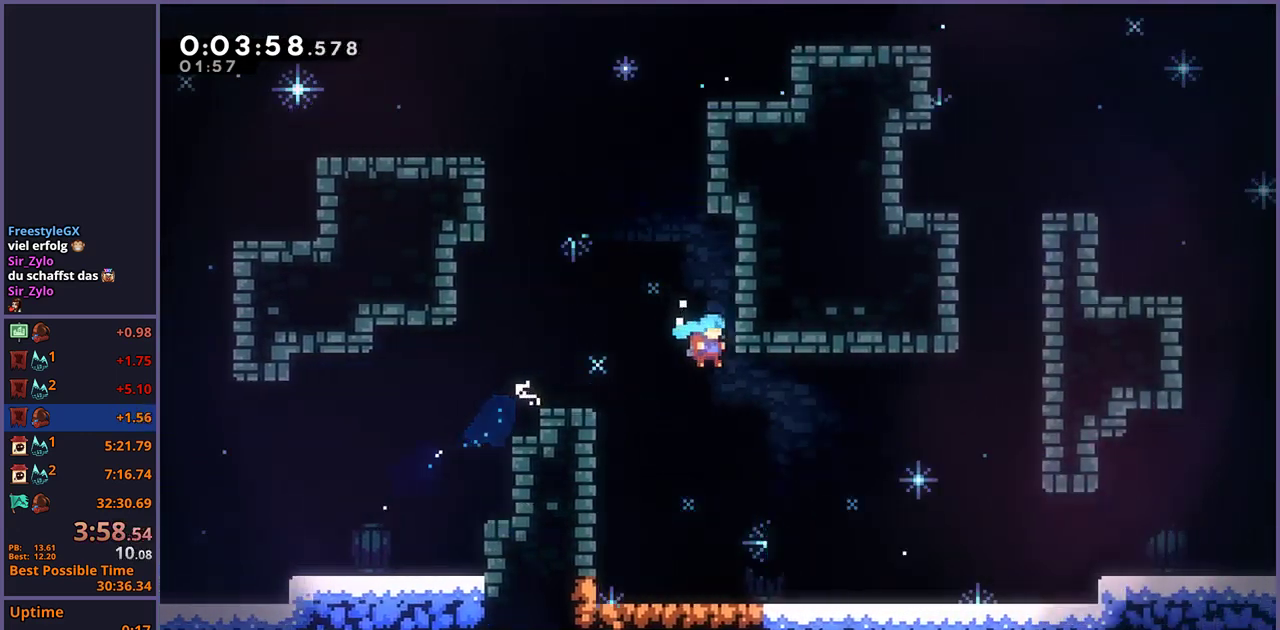
{"buttons": ["R1"], "left_stick": "down-right", "right_stick": "center", "events": [[117, "left_stick", "up-left"], [300, "left_stick", "down-right"], [450, "R1", "down"]]}
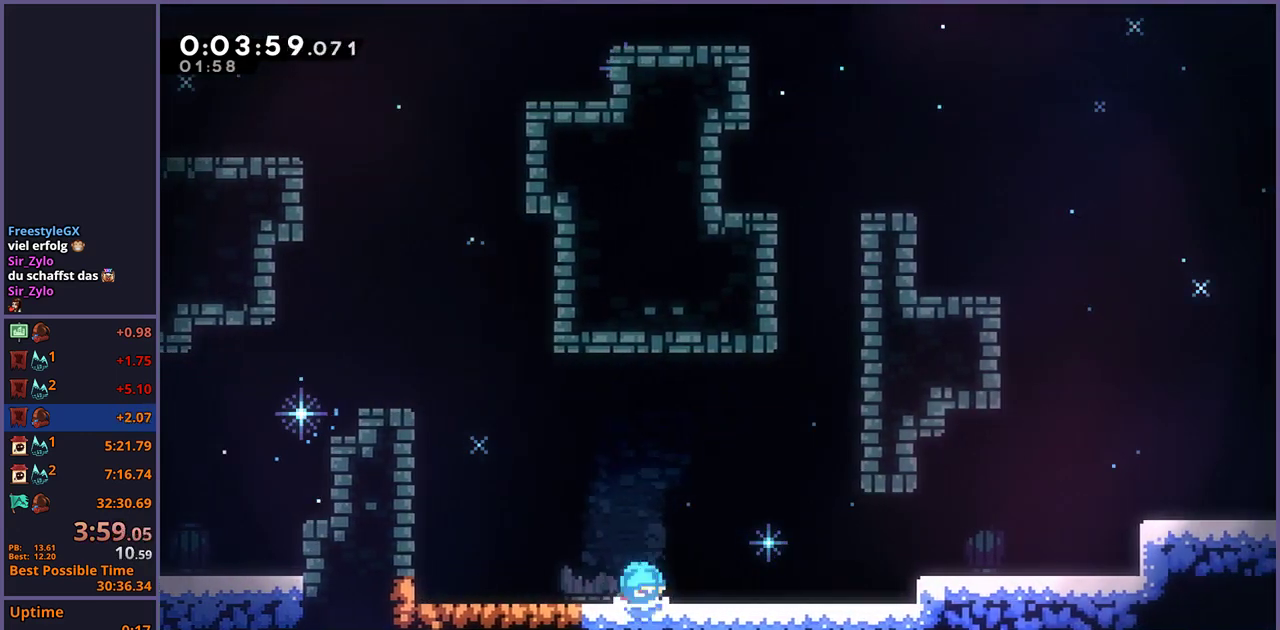
{"buttons": ["CROSS"], "left_stick": "down-right", "right_stick": "center", "events": [[100, "CROSS", "down"], [233, "R1", "up"], [267, "CROSS", "up"], [417, "CROSS", "down"]]}
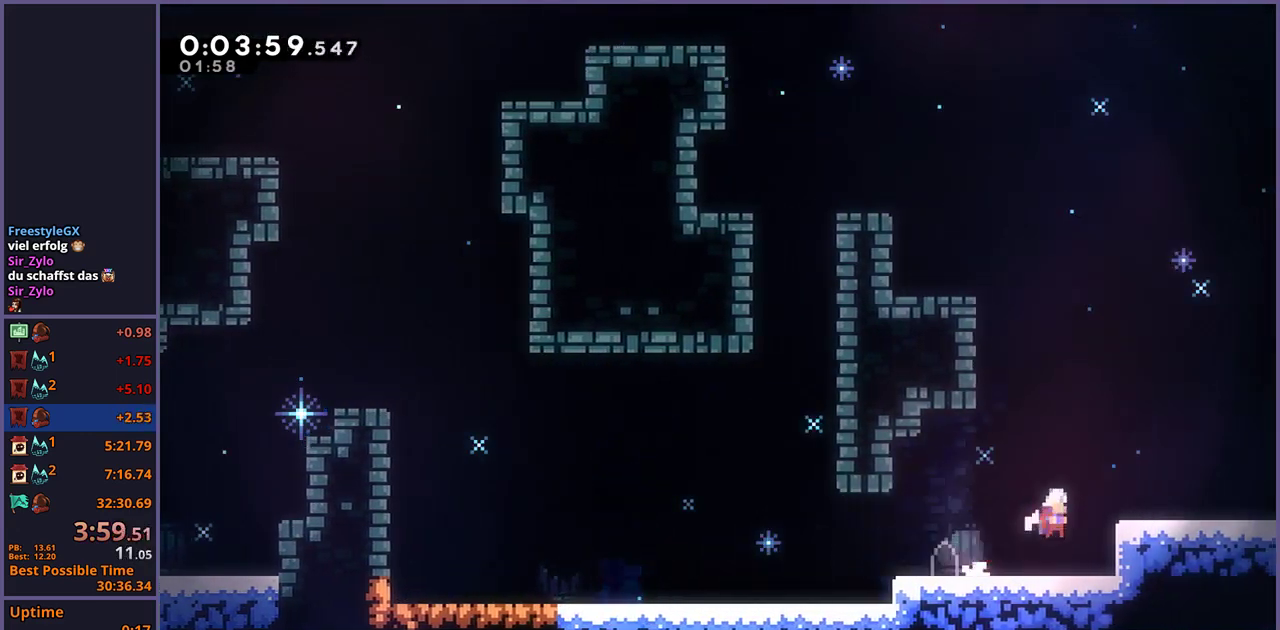
{"buttons": [], "left_stick": "down-right", "right_stick": "center", "events": [[100, "CROSS", "up"], [133, "R1", "down"], [217, "CROSS", "down"], [267, "CROSS", "up"], [283, "R1", "up"]]}
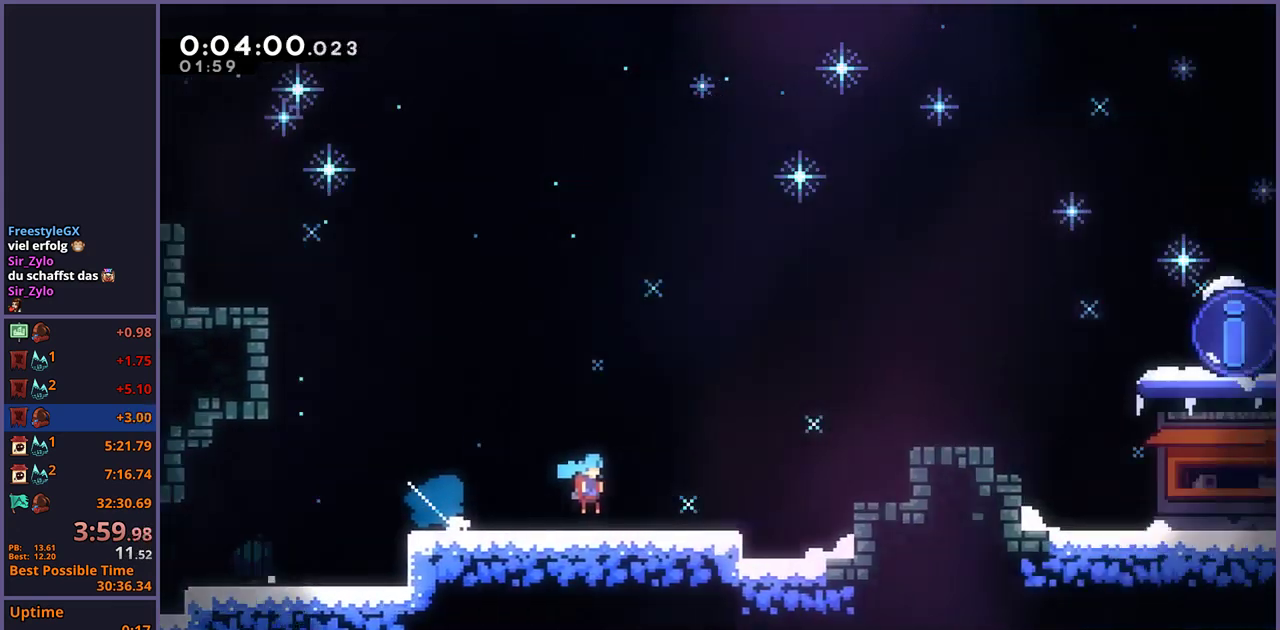
{"buttons": [], "left_stick": "down-right", "right_stick": "center"}
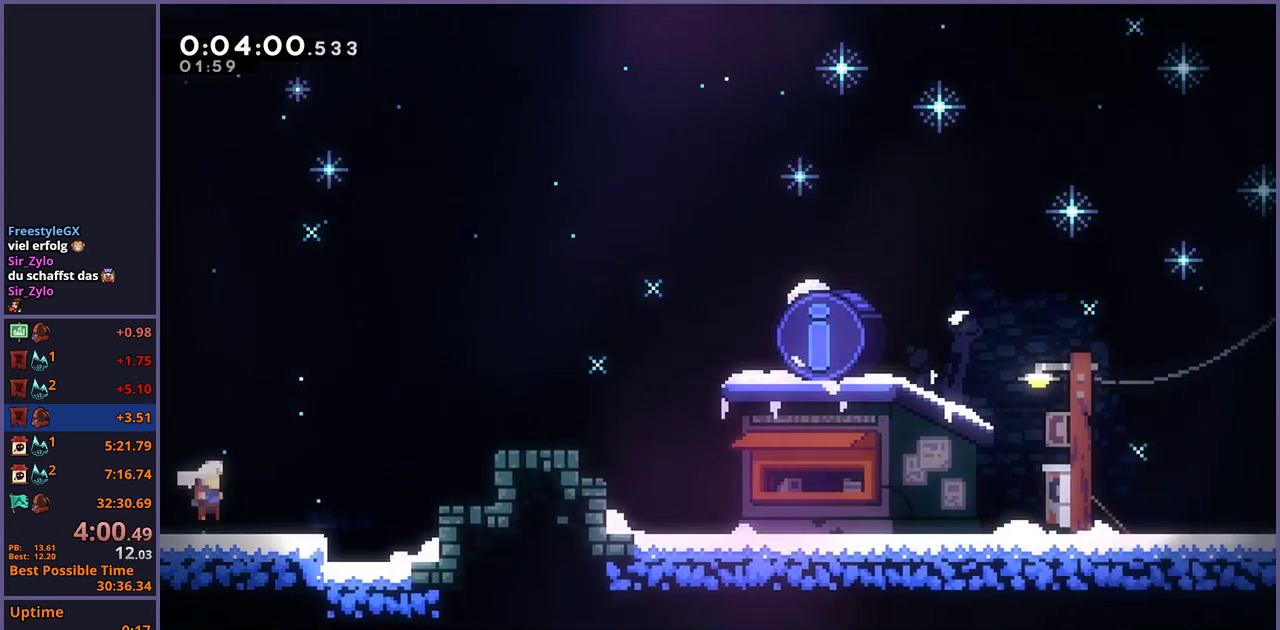
{"buttons": ["CROSS", "R1"], "left_stick": "down-right", "right_stick": "center", "events": [[50, "CROSS", "down"], [367, "CROSS", "up"], [367, "R1", "down"], [483, "CROSS", "down"]]}
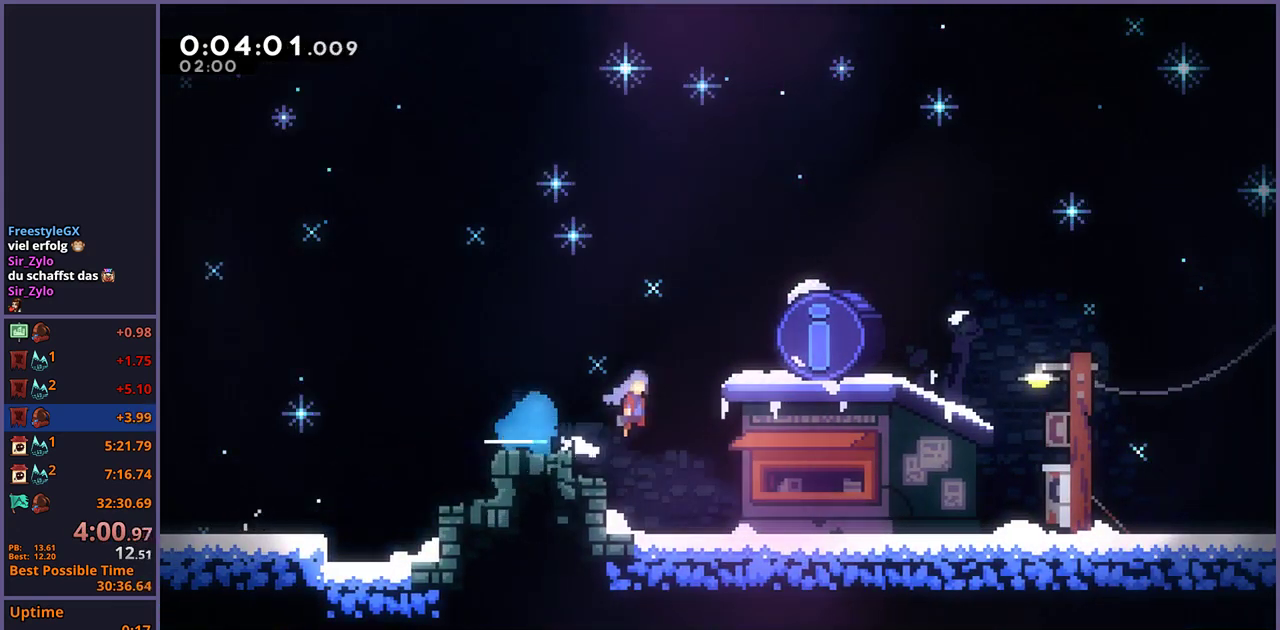
{"buttons": [], "left_stick": "center", "right_stick": "center", "events": [[67, "left_stick", "up-left"], [100, "R1", "up"], [117, "CROSS", "up"], [133, "left_stick", "center"], [167, "R2", "down"], [200, "DPAD_DOWN", "down"], [250, "CROSS", "down"], [267, "DPAD_DOWN", "up"], [283, "R2", "up"], [317, "CROSS", "up"]]}